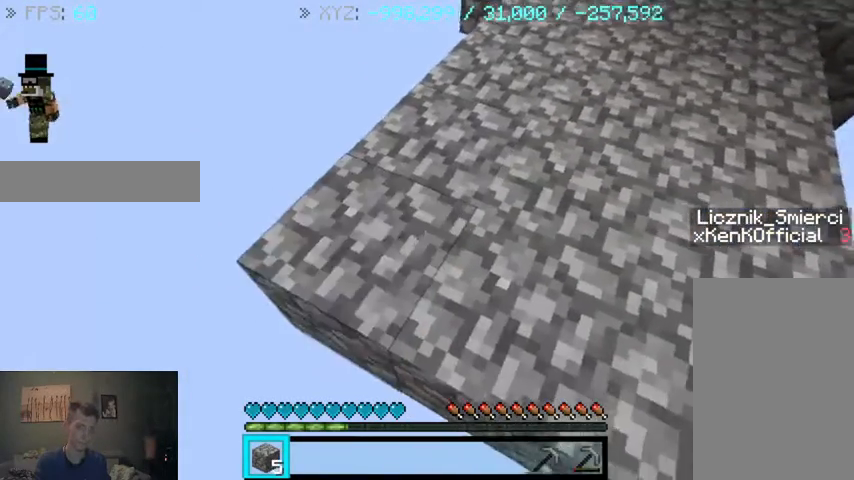
Gameplay with keyboard and mouse; each line is a JSON object with the keys and mouse buttons held at the frame after it. "events" lists presses ("down") and releases ("up") of "a", "d", "s", "sprint", "w", "mouse_left" and "mouse_right" between this image and that frame as [ms after this image, input, new state], when the widget could be followed in between. "mouse_left", "mouse_right" = the "left", "right" buttons of the "mouse" list. No other keys are recorded. Fast repeated clicks can show as one long hold. Mouse movement is not recorded. Key names are as the overlay labels them; some are game actions (e.g. jump) rather than physical keys.
{"keys": [], "mouse": [], "events": [[67, "mouse_right", "up"], [133, "s", "up"]]}
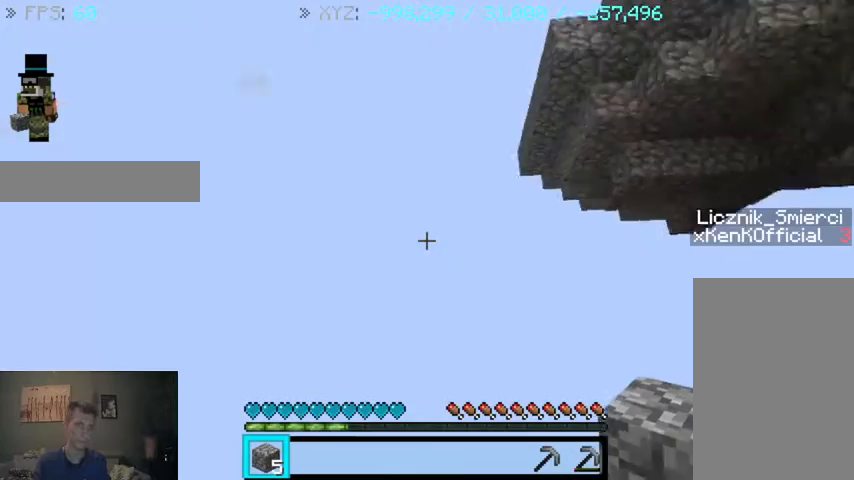
{"keys": [], "mouse": [], "events": []}
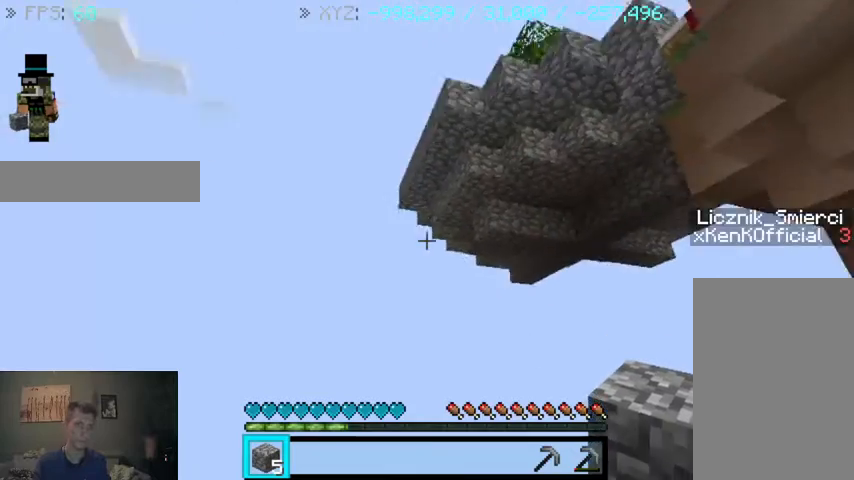
{"keys": ["s"], "mouse": [], "events": [[367, "s", "down"]]}
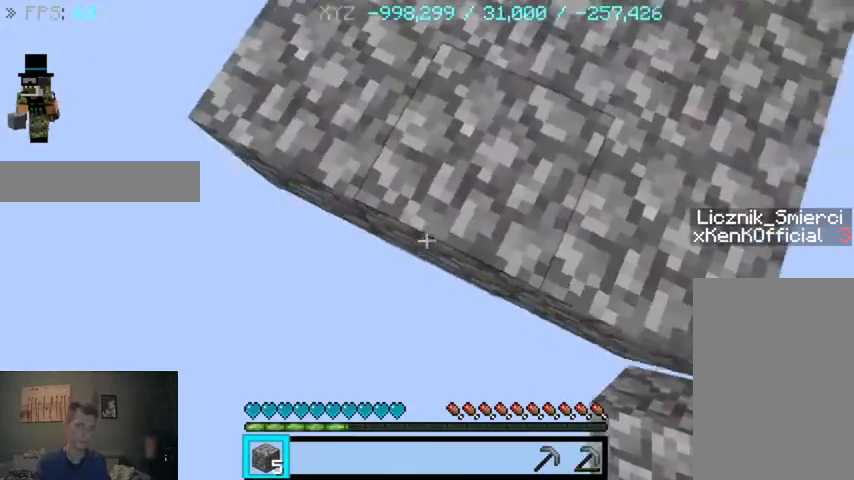
{"keys": ["a", "s"], "mouse": [], "events": [[233, "mouse_right", "down"], [333, "mouse_right", "up"], [400, "a", "down"]]}
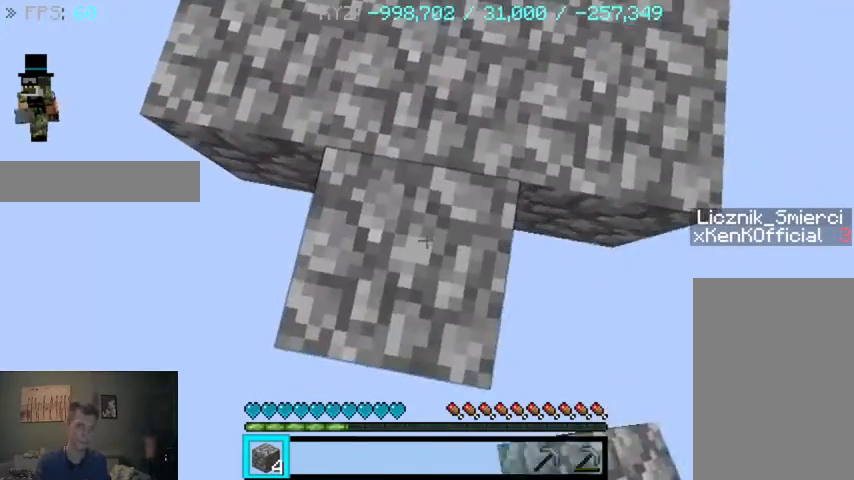
{"keys": ["a", "s"], "mouse": ["right"], "events": [[367, "mouse_right", "down"]]}
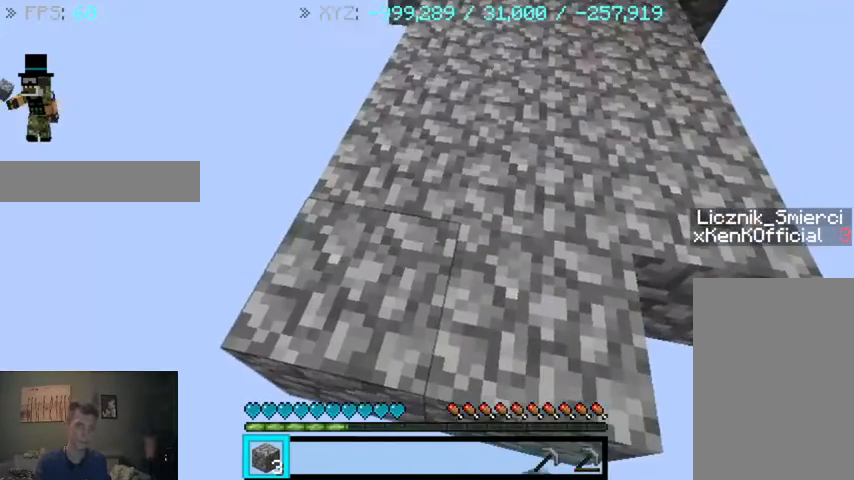
{"keys": ["s"], "mouse": [], "events": [[100, "mouse_right", "up"], [367, "a", "up"]]}
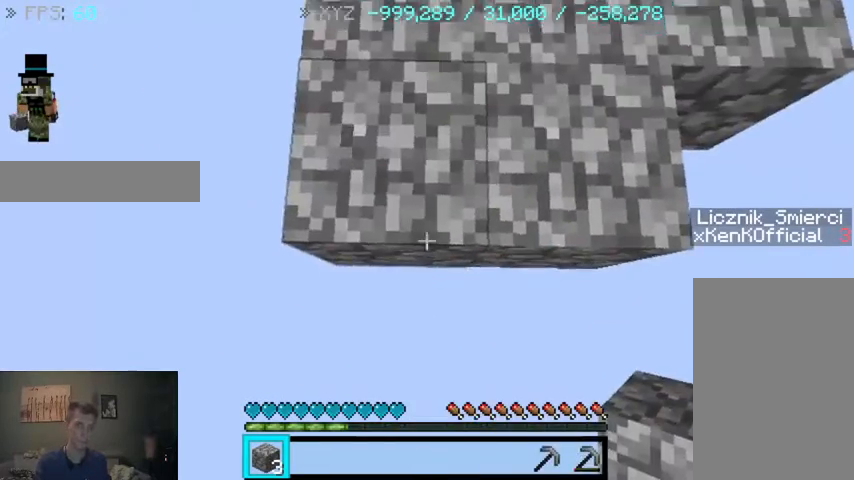
{"keys": ["d", "s"], "mouse": [], "events": [[133, "mouse_right", "down"], [233, "mouse_right", "up"], [333, "d", "down"]]}
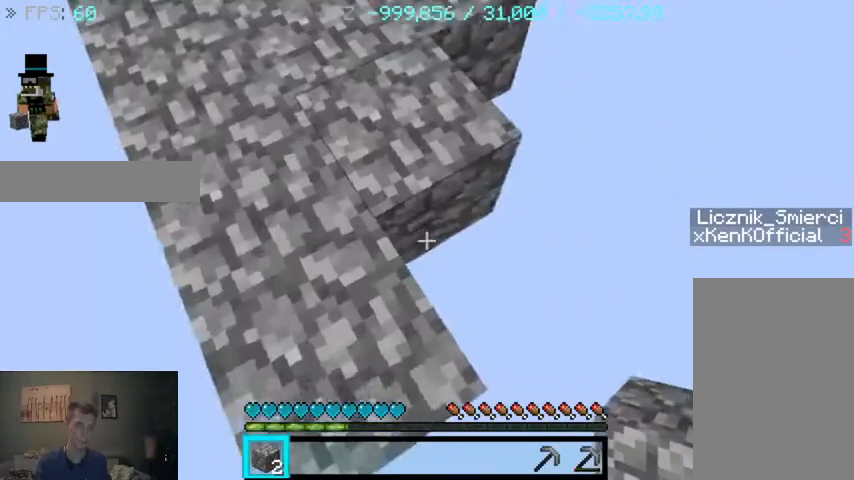
{"keys": ["d"], "mouse": [], "events": [[100, "mouse_right", "down"], [133, "s", "up"], [200, "mouse_right", "up"]]}
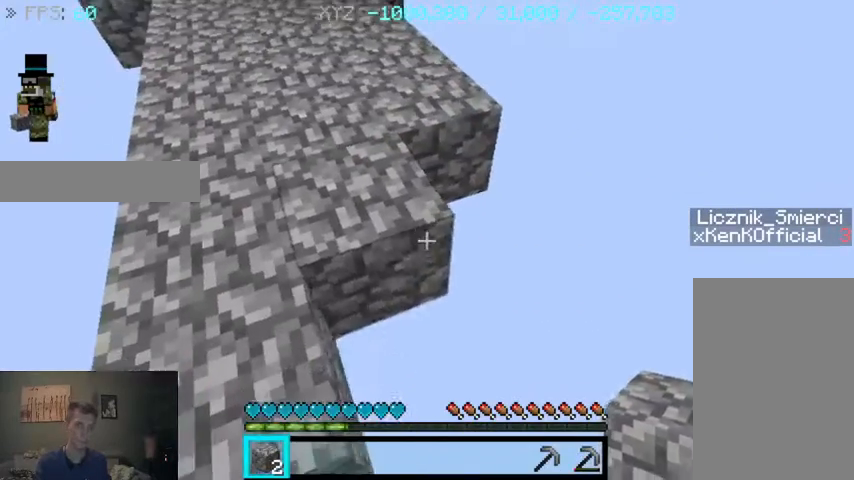
{"keys": ["d"], "mouse": [], "events": [[33, "d", "up"], [100, "mouse_right", "down"], [133, "d", "down"], [200, "mouse_right", "up"]]}
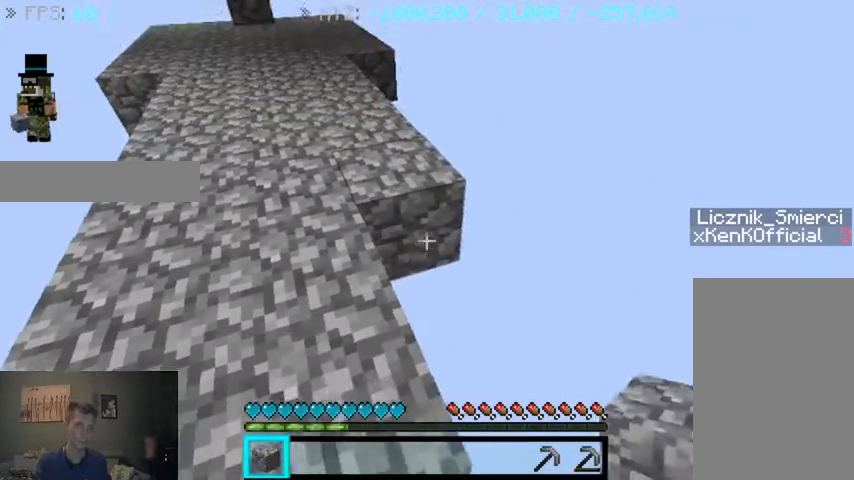
{"keys": [], "mouse": ["right"], "events": [[33, "mouse_right", "down"], [100, "d", "up"], [133, "mouse_right", "up"], [400, "mouse_right", "down"]]}
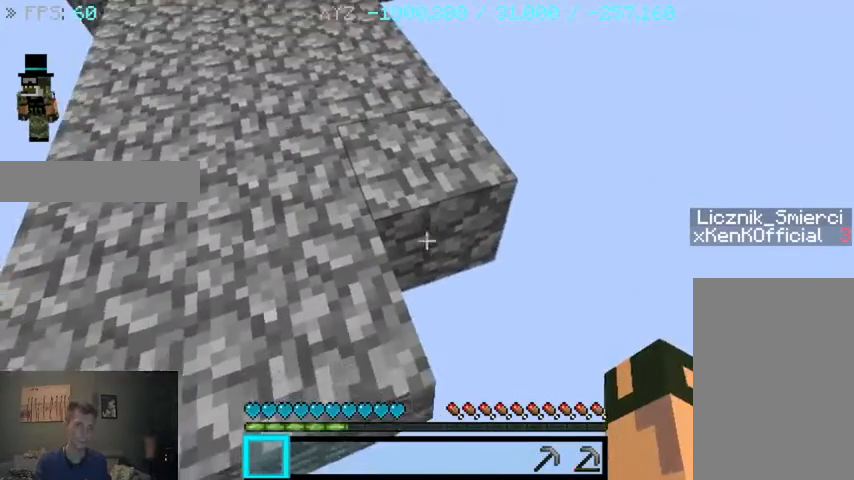
{"keys": ["w"], "mouse": [], "events": [[33, "mouse_right", "up"], [33, "w", "down"]]}
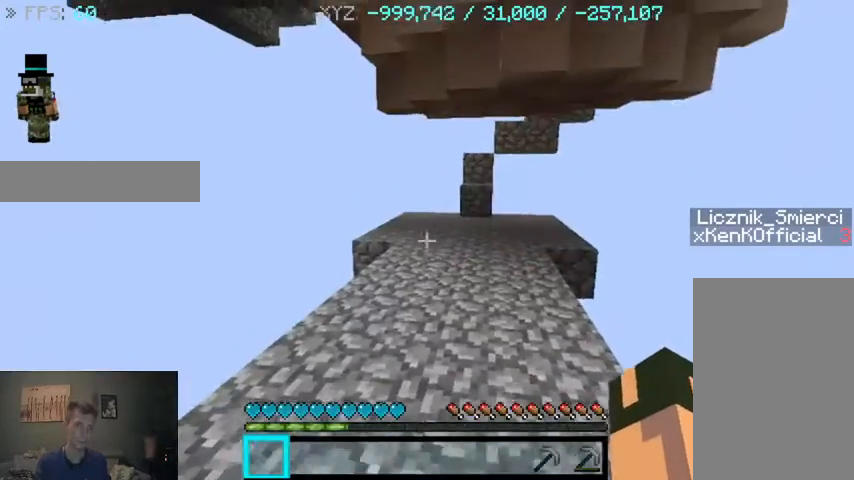
{"keys": ["w"], "mouse": [], "events": []}
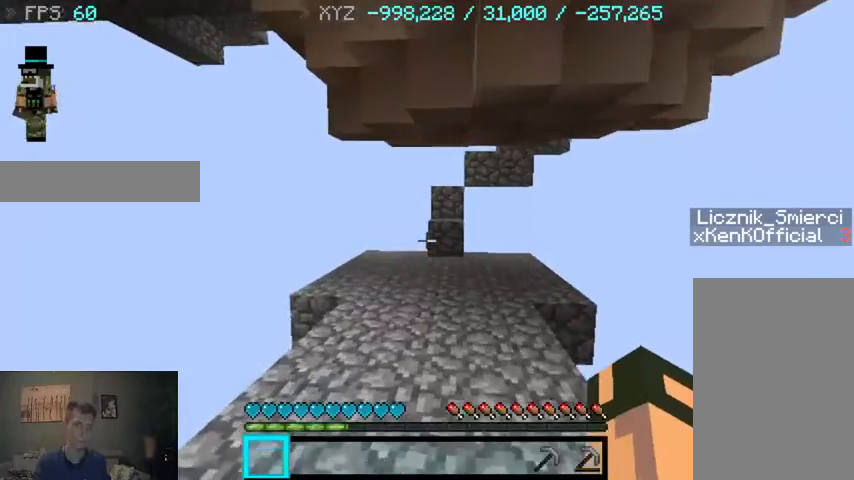
{"keys": ["w"], "mouse": [], "events": []}
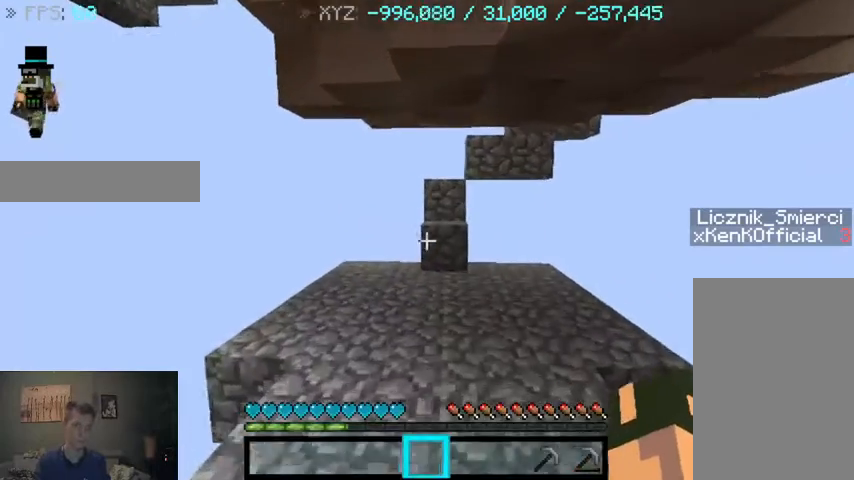
{"keys": ["w"], "mouse": [], "events": []}
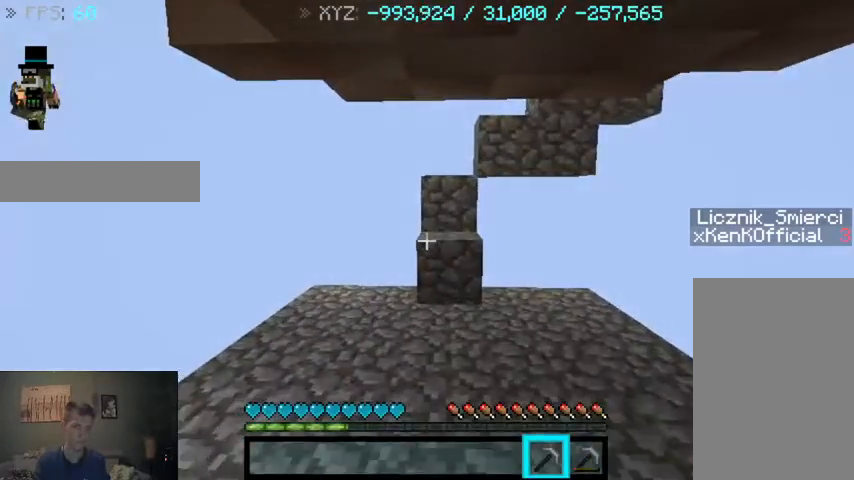
{"keys": ["w"], "mouse": [], "events": []}
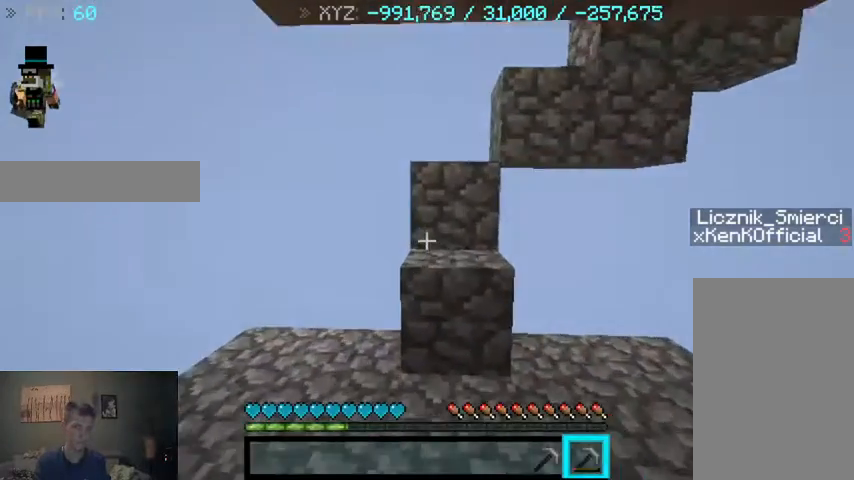
{"keys": ["w"], "mouse": [], "events": []}
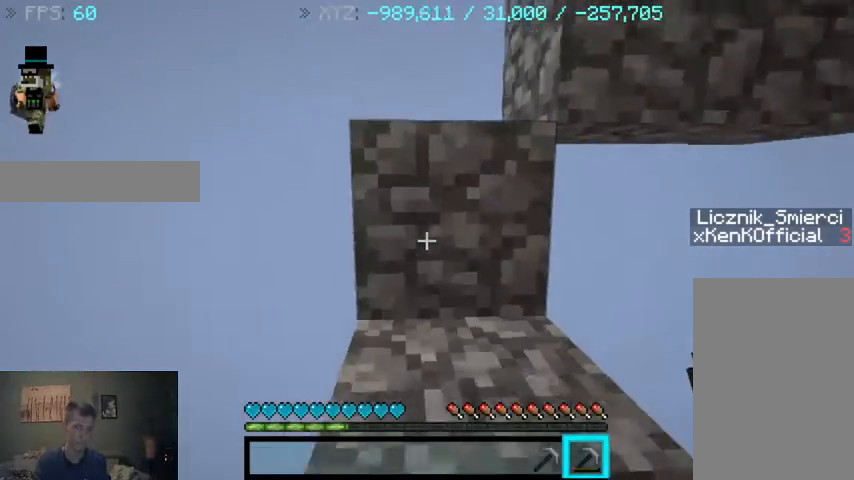
{"keys": ["w"], "mouse": [], "events": []}
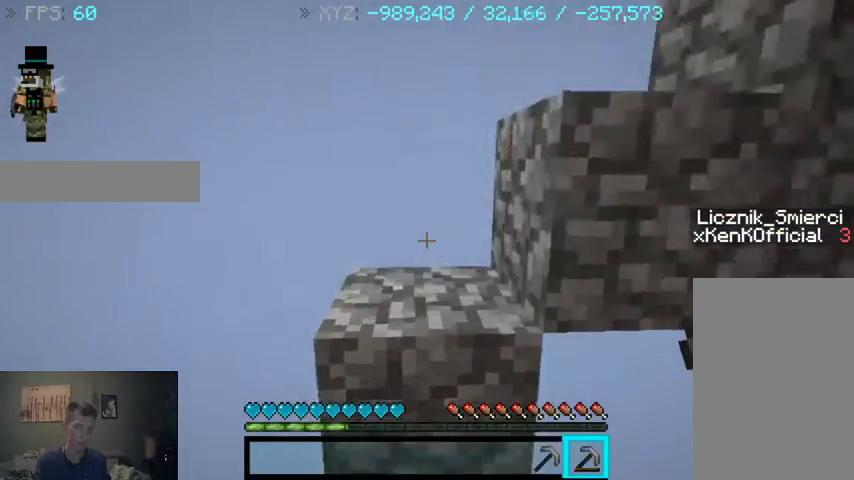
{"keys": ["w"], "mouse": [], "events": []}
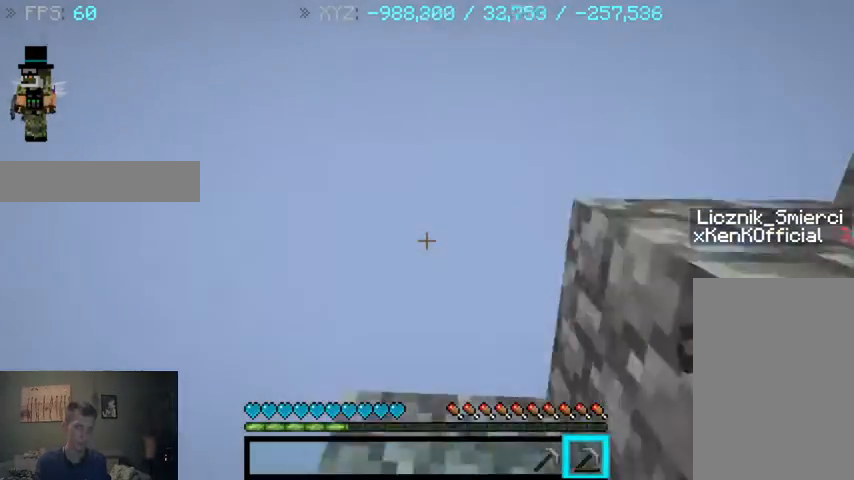
{"keys": ["w"], "mouse": [], "events": [[333, "w", "up"], [367, "w", "down"]]}
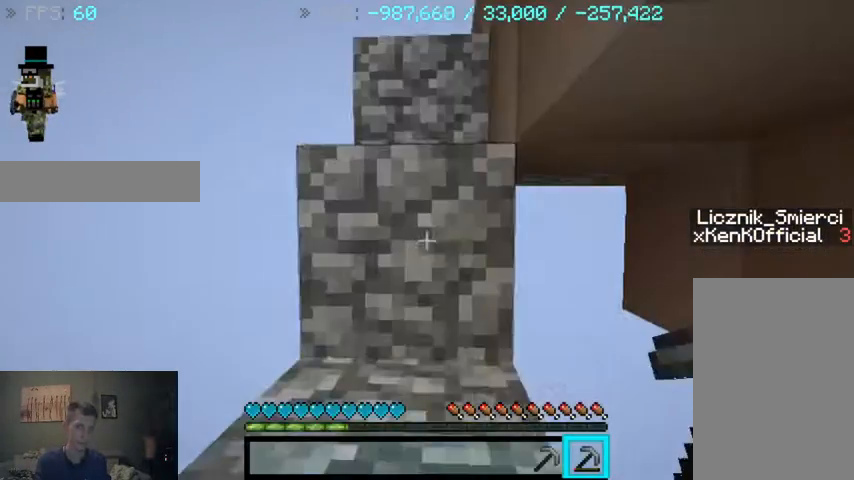
{"keys": ["w"], "mouse": [], "events": []}
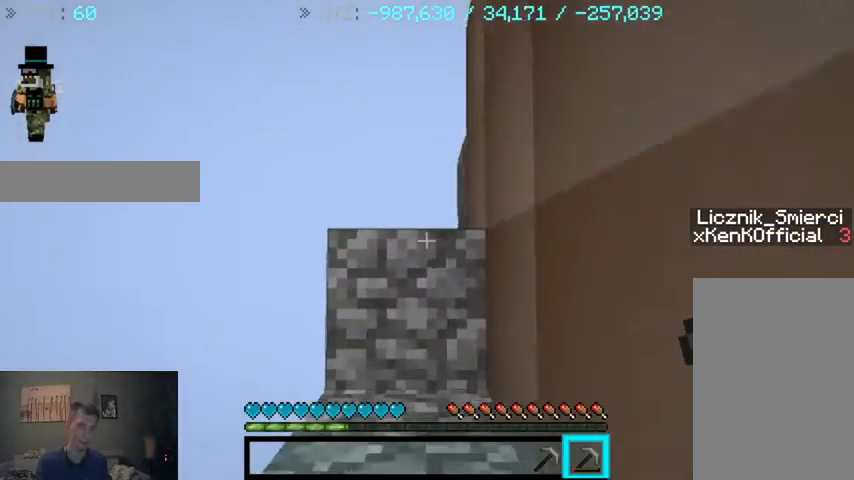
{"keys": ["w"], "mouse": [], "events": []}
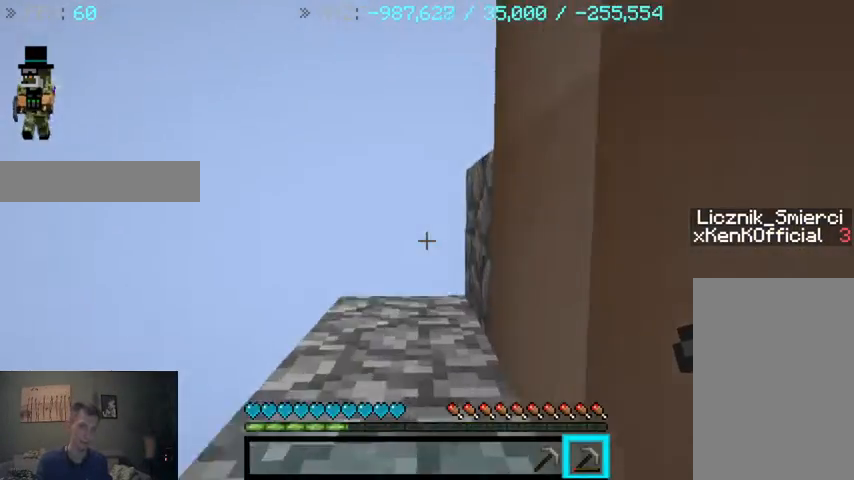
{"keys": ["w"], "mouse": [], "events": []}
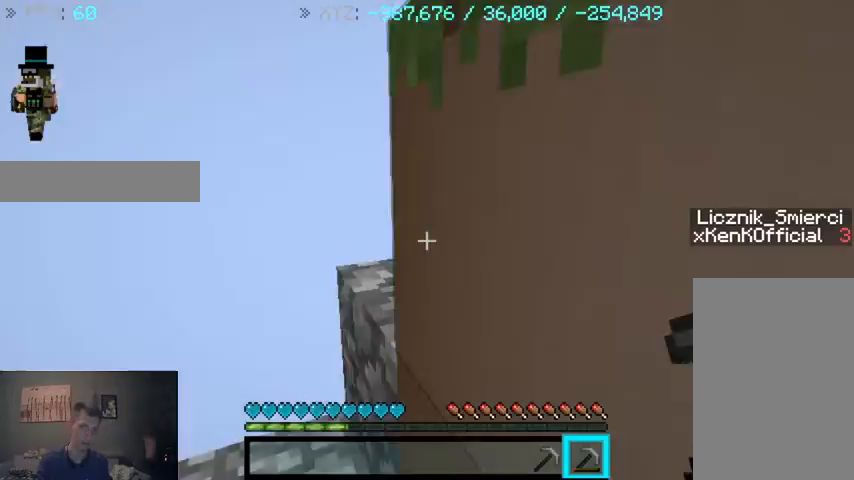
{"keys": ["w"], "mouse": [], "events": []}
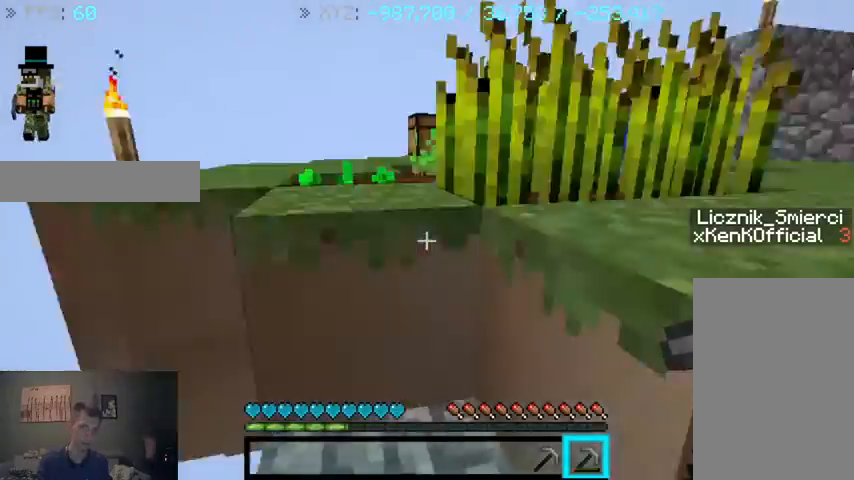
{"keys": ["w"], "mouse": [], "events": []}
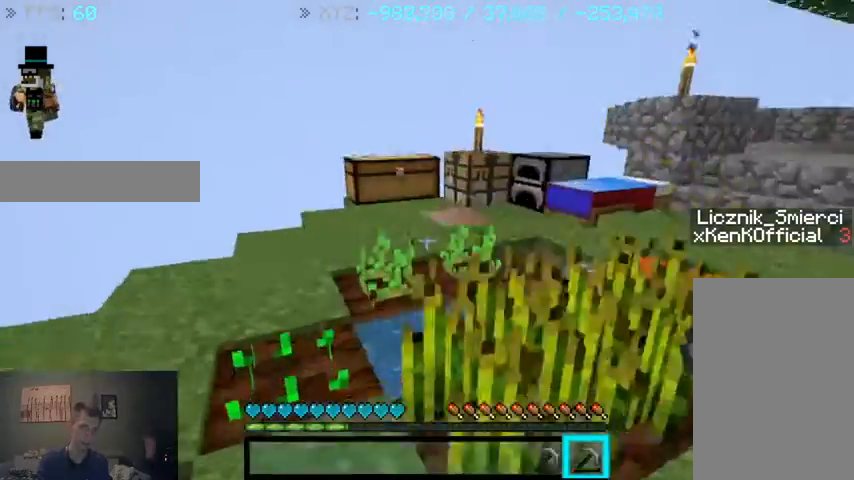
{"keys": ["w"], "mouse": [], "events": []}
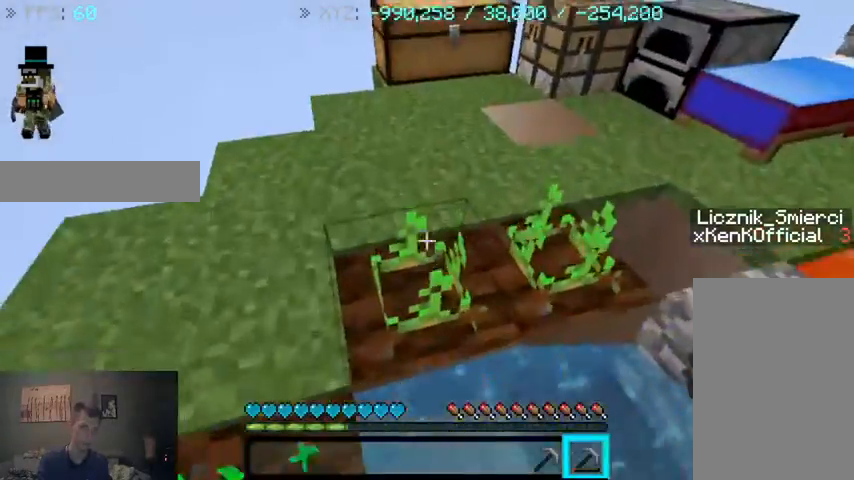
{"keys": ["a", "w"], "mouse": [], "events": [[33, "a", "down"]]}
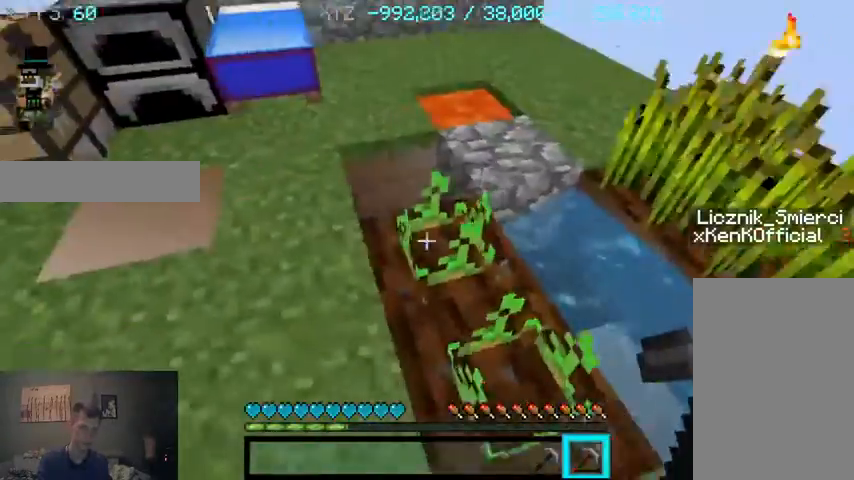
{"keys": ["w"], "mouse": [], "events": [[200, "a", "up"]]}
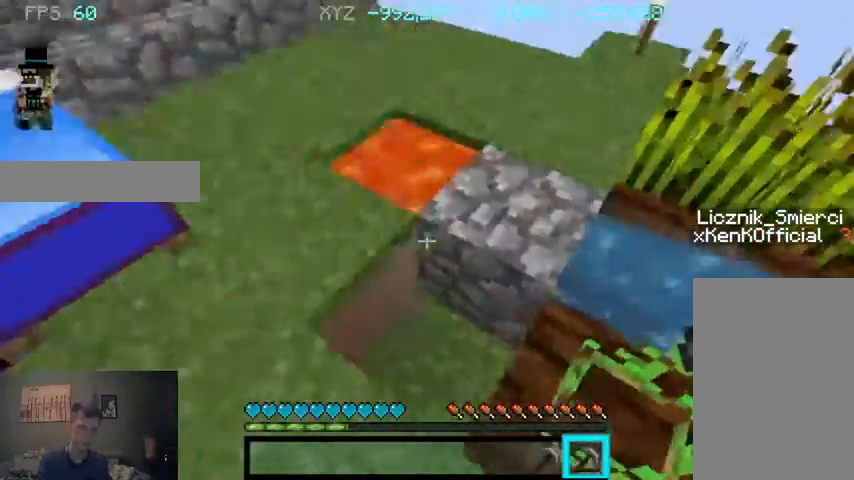
{"keys": [], "mouse": [], "events": [[233, "w", "up"]]}